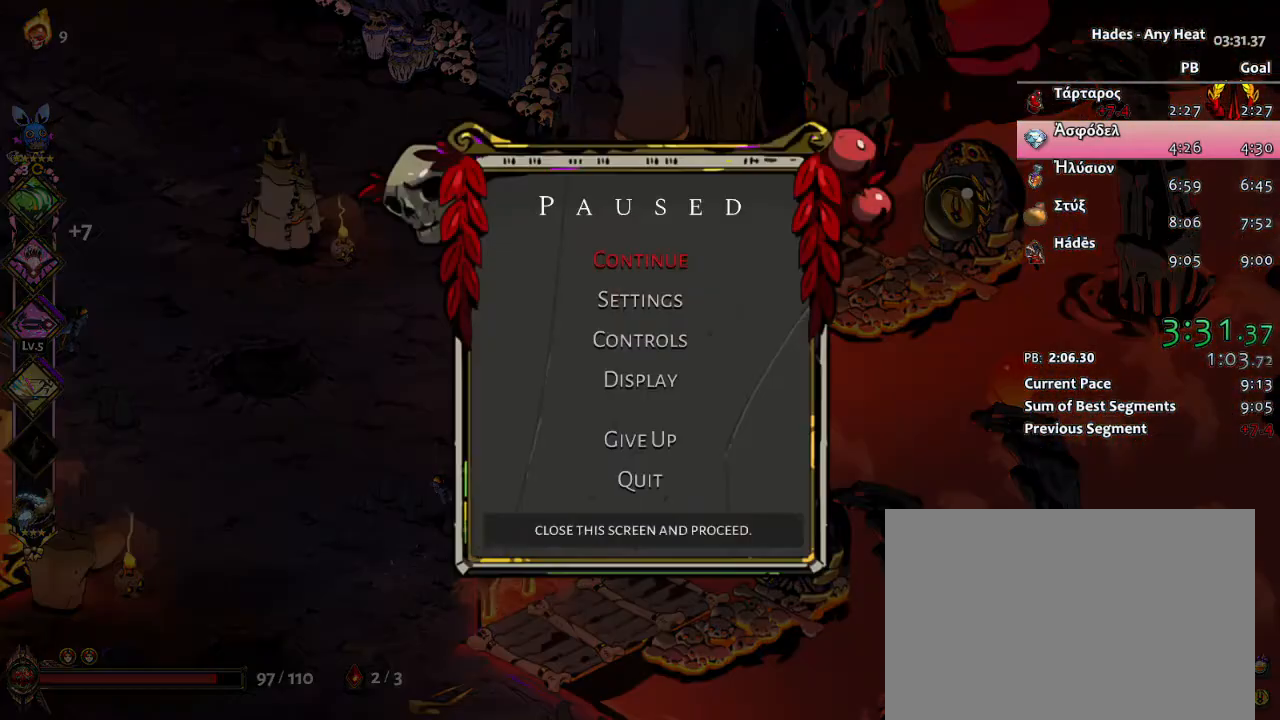
Gameplay with a controller (Xbox layout); each line is a JSON object with the inputs held at the frame after it (dt_ms = milliseconds from this image to that frame). "button_events" lists button changes between this image and that frame as [ms after this image, input, new state], when the widget could be followed in between (sticks are given only as held states). Not read: DPAD_UP HOME L1 R2 SELECT.
{"dt_ms": 500, "buttons": [], "left_stick": "center", "right_stick": "center", "button_events": []}
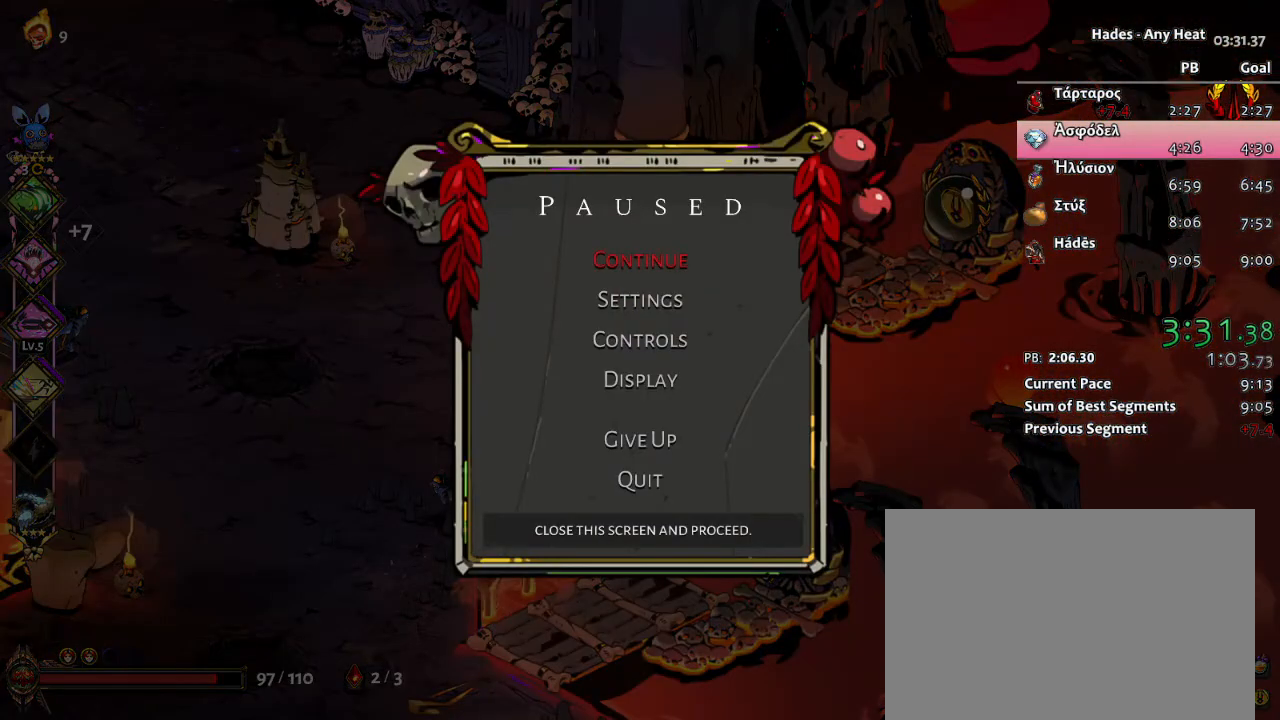
{"dt_ms": 500, "buttons": [], "left_stick": "right", "right_stick": "center", "button_events": [[317, "START", "down"], [467, "START", "up"]]}
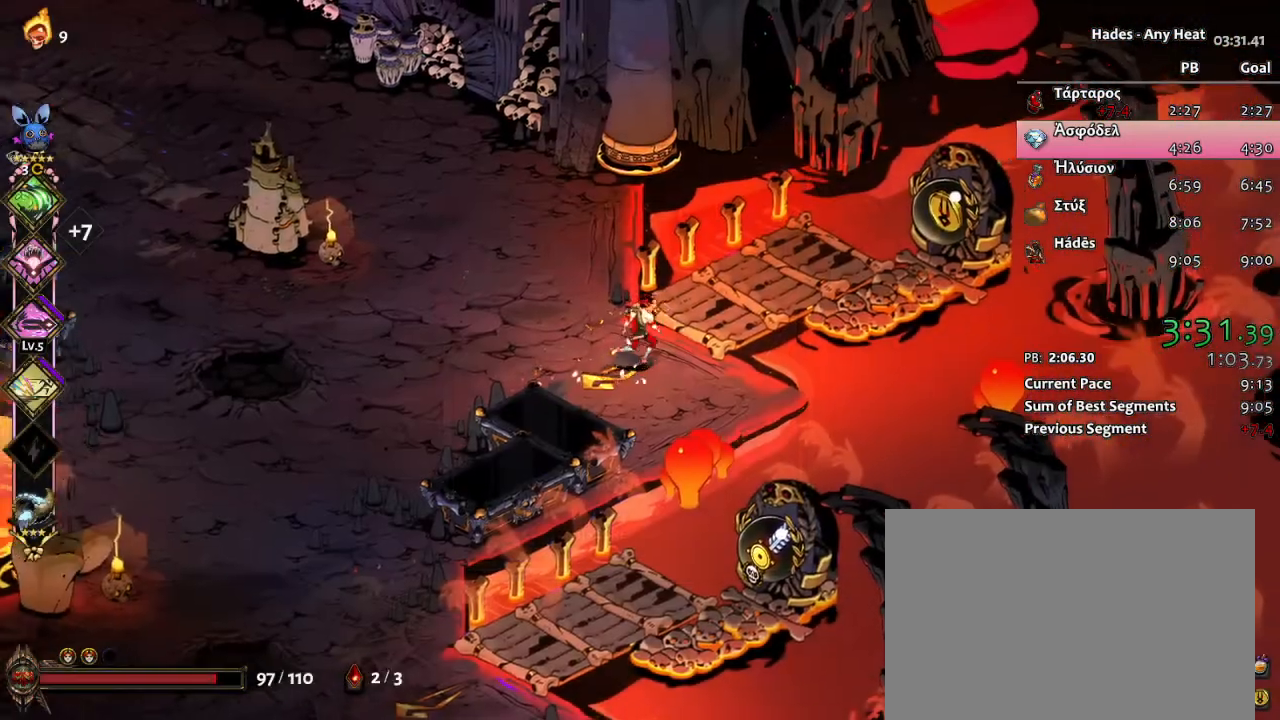
{"dt_ms": 500, "buttons": ["R1"], "left_stick": "center", "right_stick": "center", "button_events": [[67, "A", "down"], [217, "A", "up"], [317, "R1", "down"], [433, "R1", "up"], [483, "R1", "down"]]}
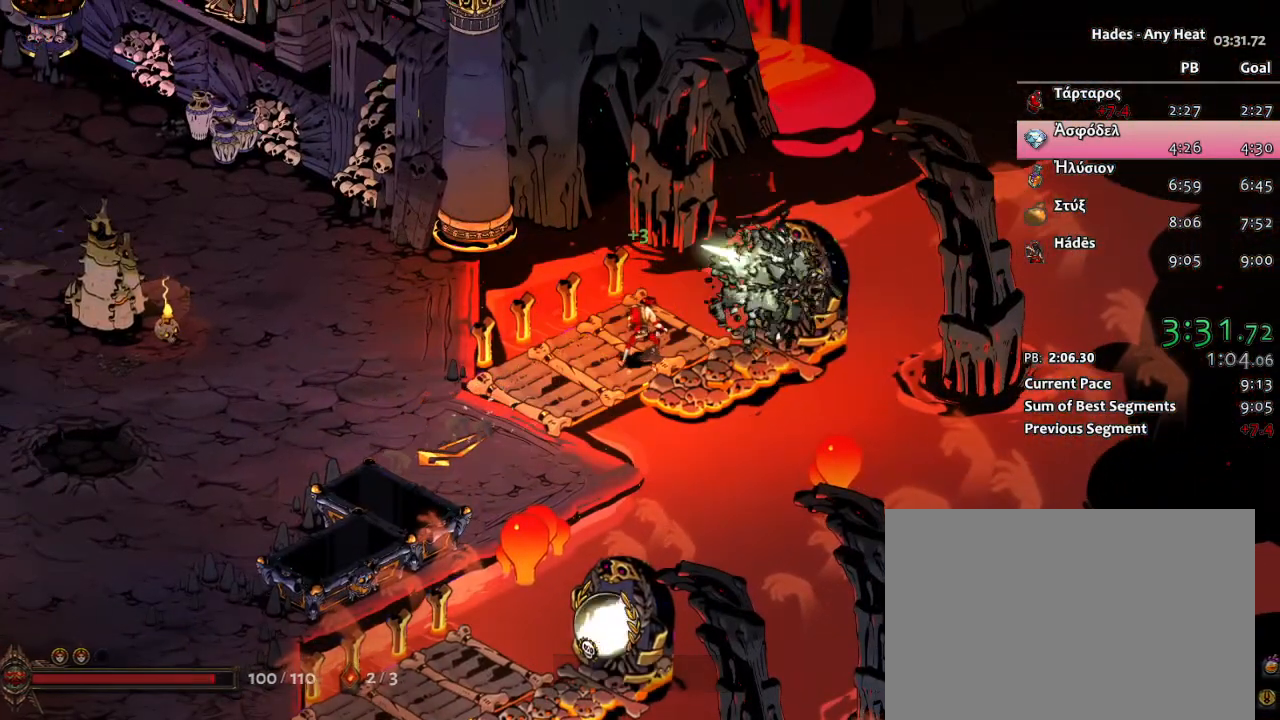
{"dt_ms": 500, "buttons": [], "left_stick": "center", "right_stick": "center", "button_events": [[133, "R1", "up"]]}
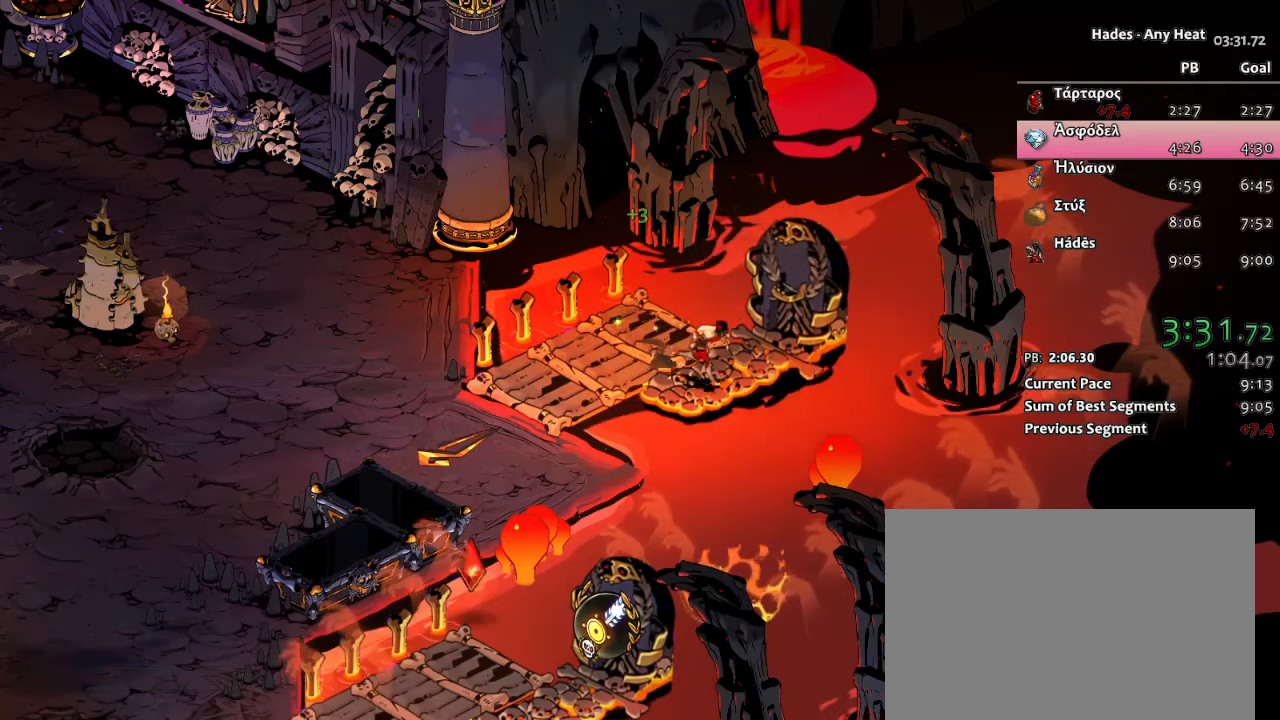
{"dt_ms": 500, "buttons": [], "left_stick": "center", "right_stick": "center", "button_events": []}
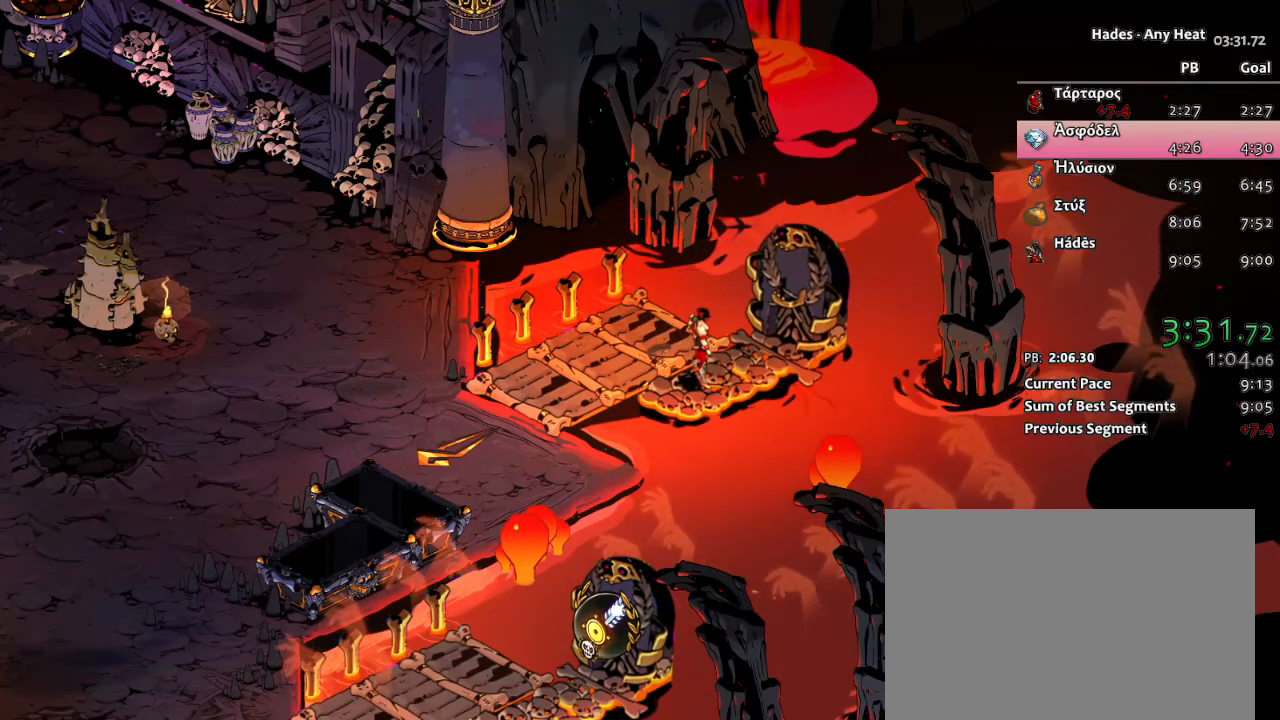
{"dt_ms": 500, "buttons": [], "left_stick": "center", "right_stick": "center", "button_events": []}
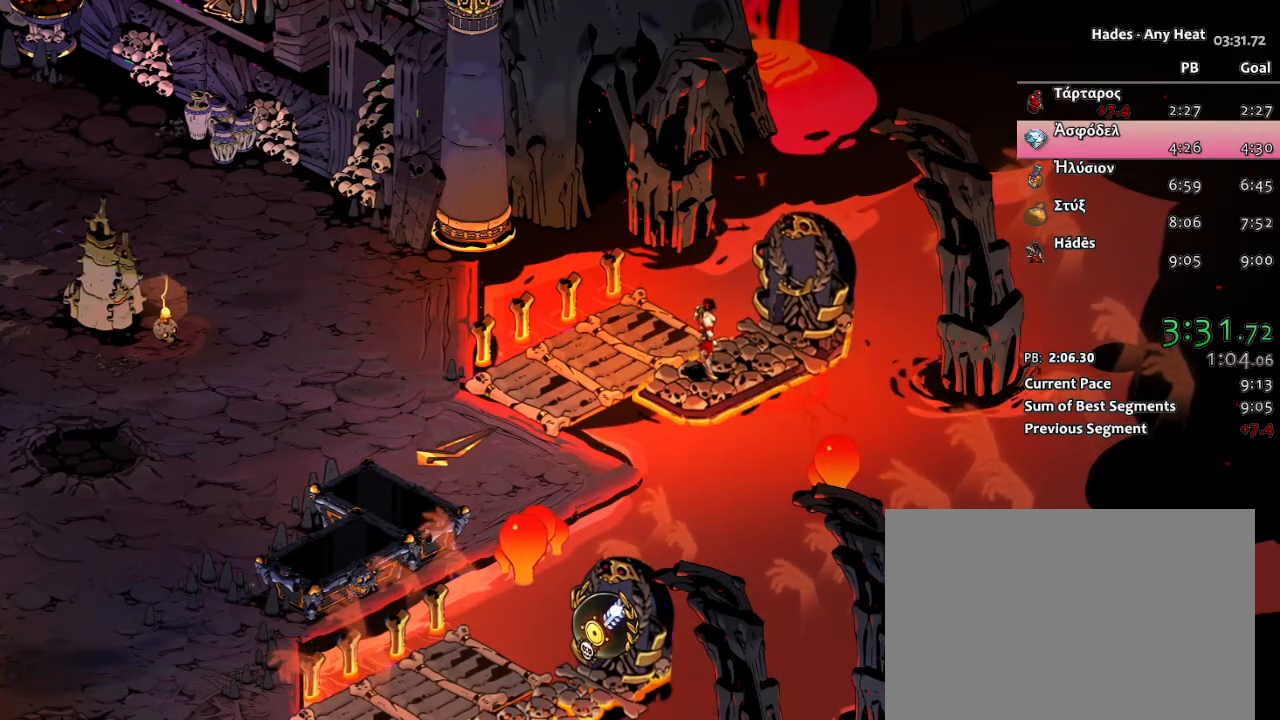
{"dt_ms": 500, "buttons": [], "left_stick": "center", "right_stick": "center", "button_events": []}
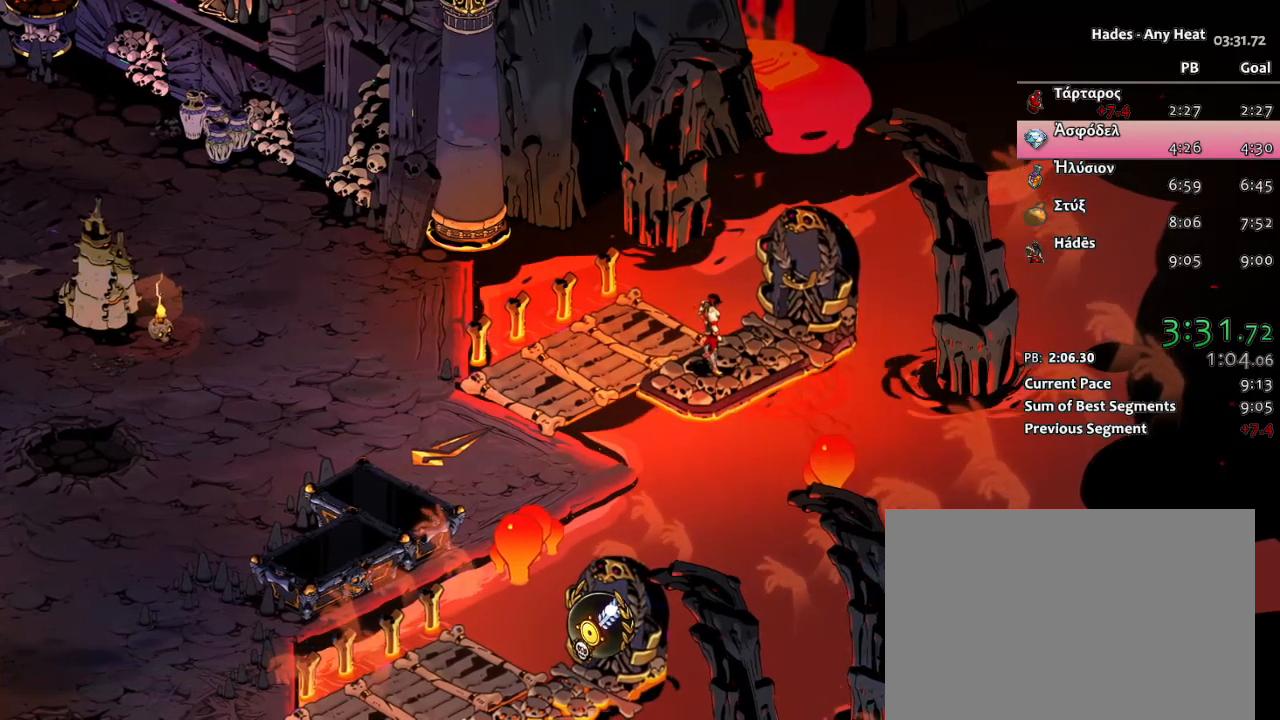
{"dt_ms": 500, "buttons": [], "left_stick": "center", "right_stick": "center", "button_events": []}
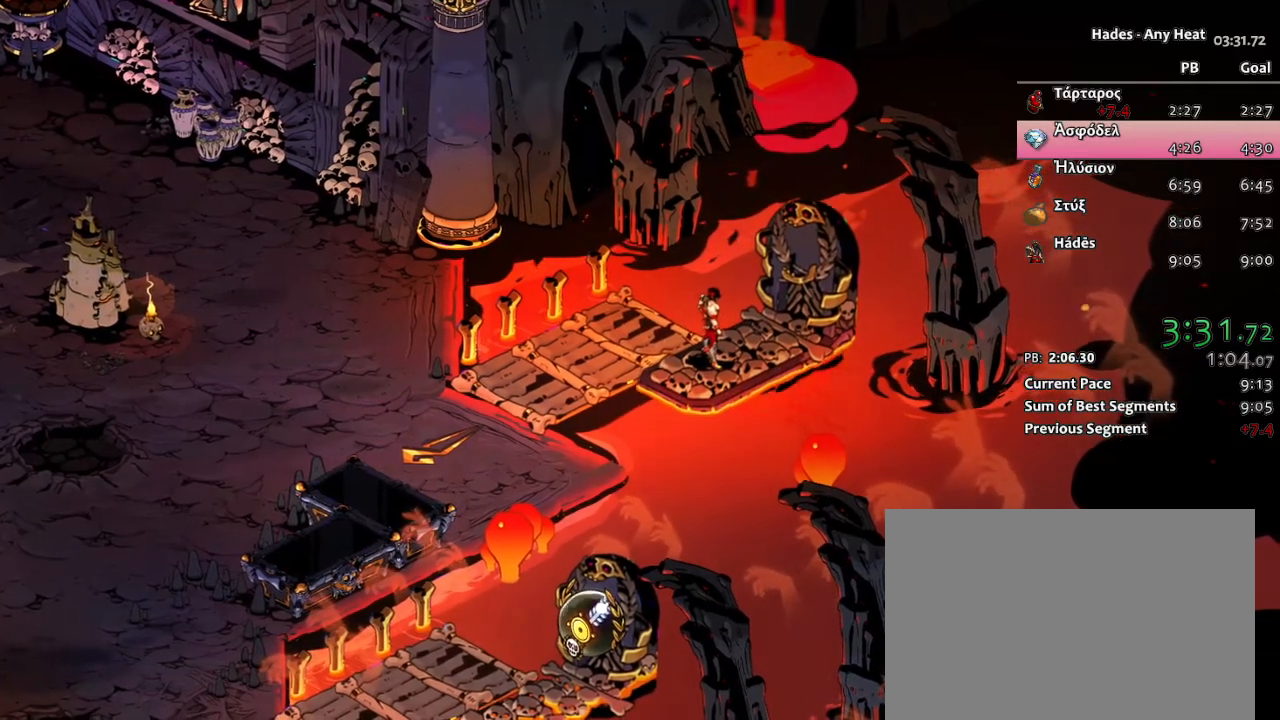
{"dt_ms": 500, "buttons": [], "left_stick": "center", "right_stick": "center", "button_events": []}
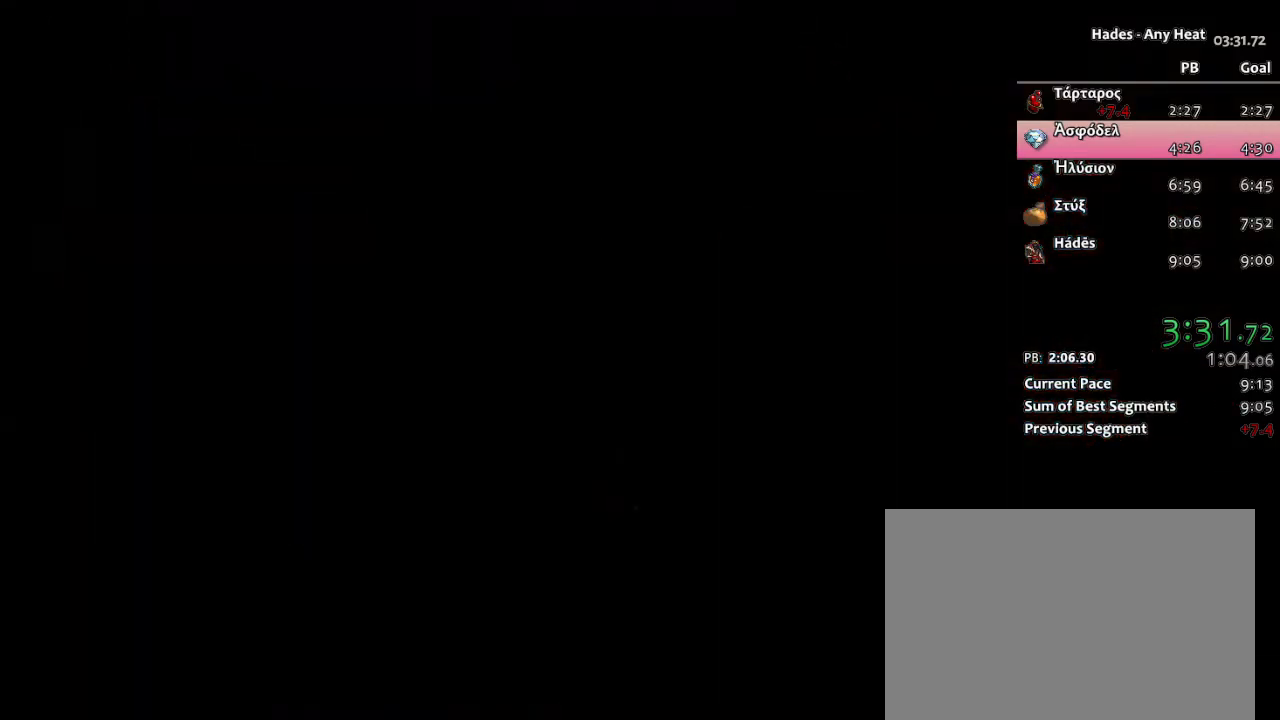
{"dt_ms": 500, "buttons": [], "left_stick": "center", "right_stick": "center", "button_events": []}
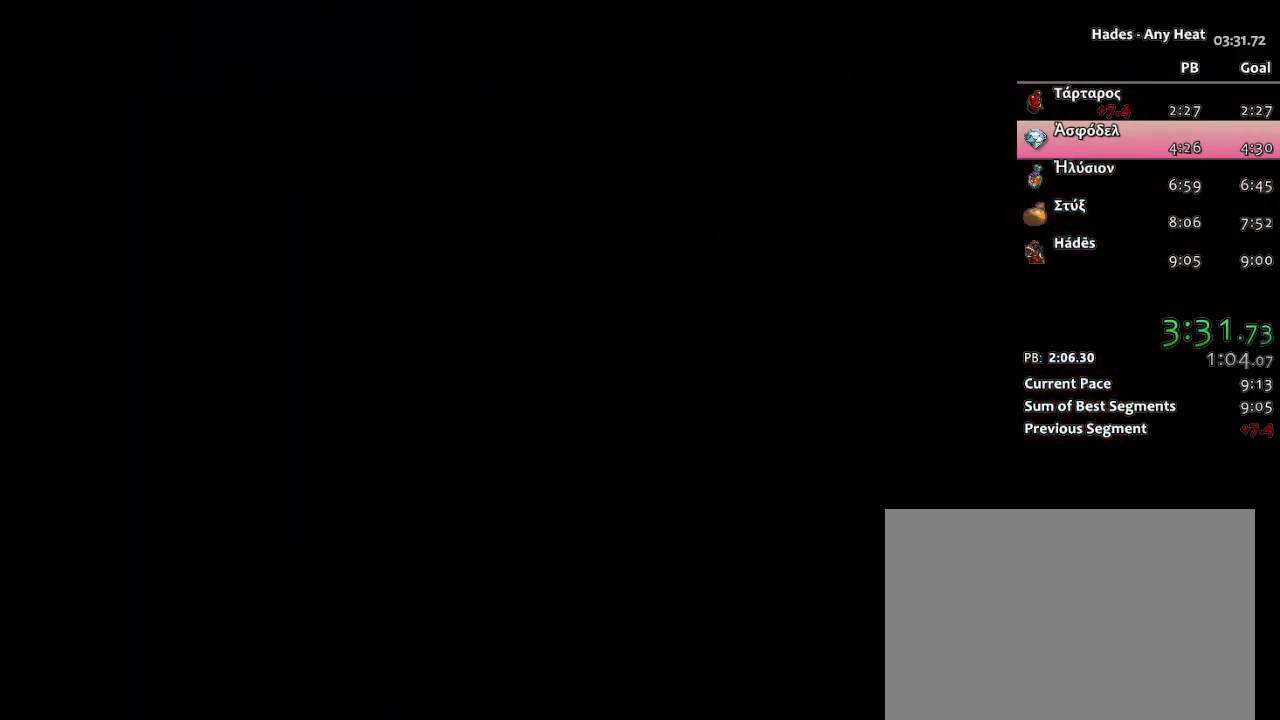
{"dt_ms": 500, "buttons": [], "left_stick": "center", "right_stick": "center", "button_events": []}
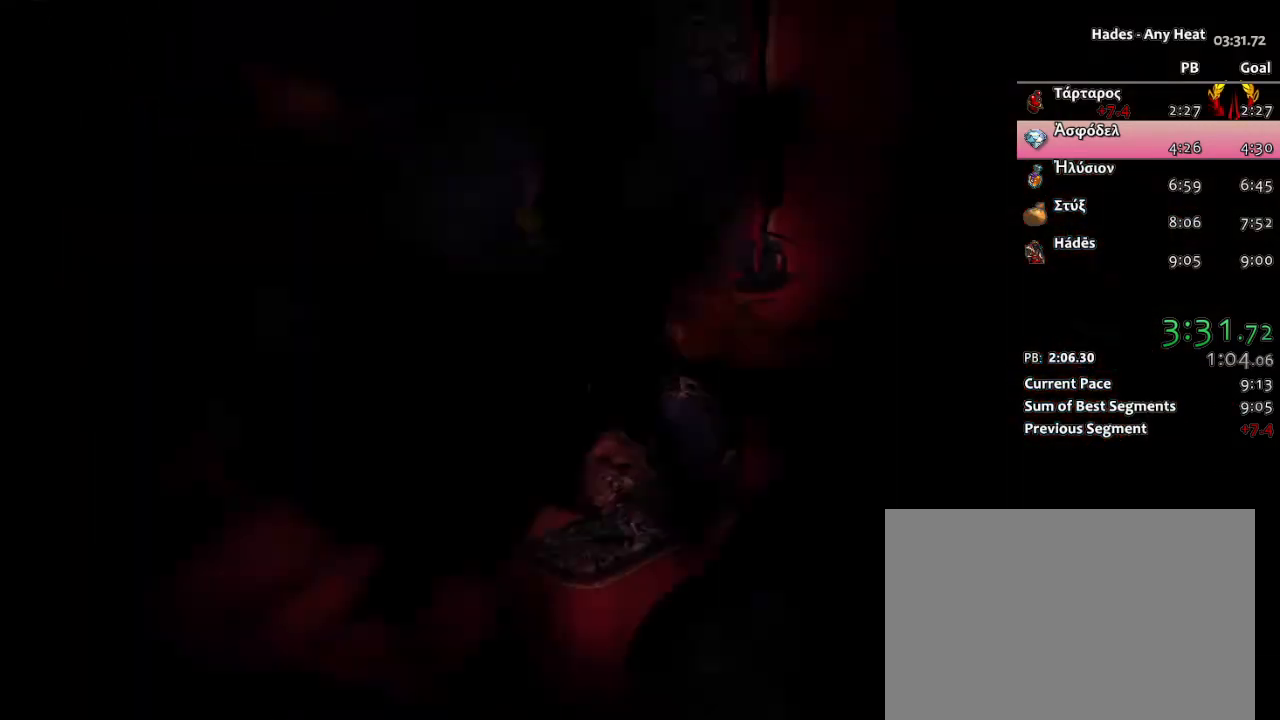
{"dt_ms": 500, "buttons": [], "left_stick": "center", "right_stick": "center", "button_events": []}
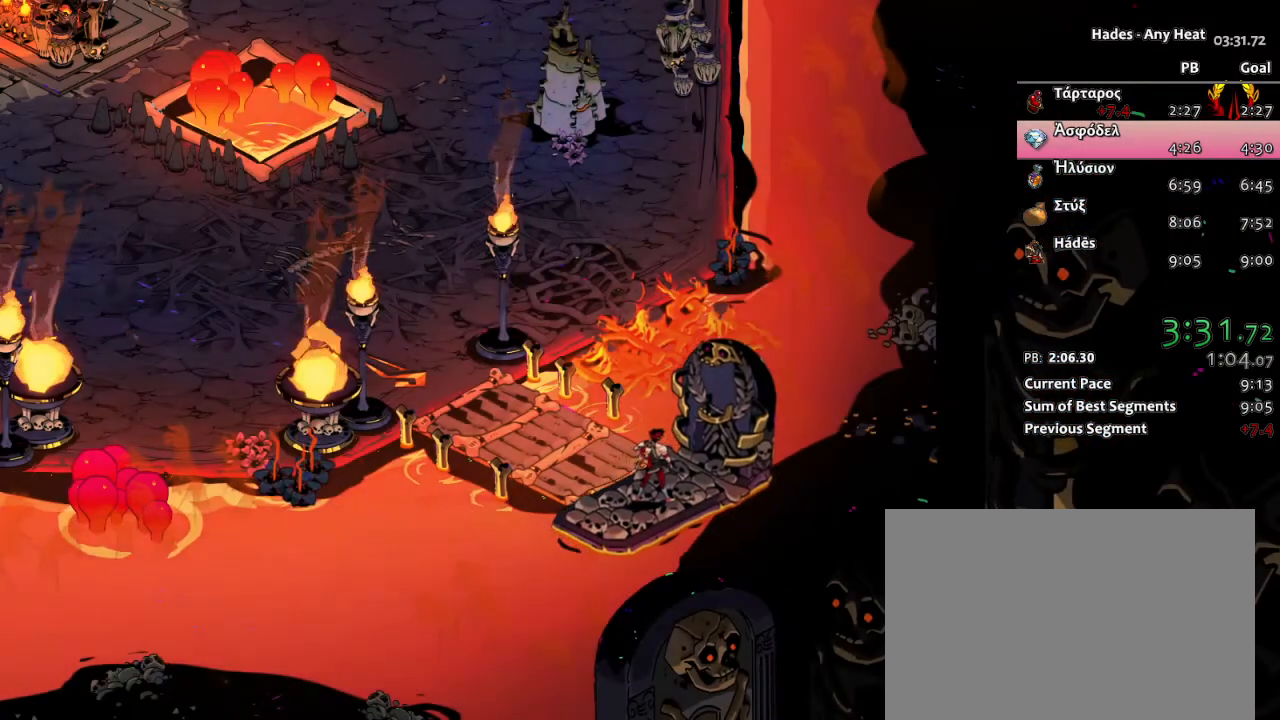
{"dt_ms": 500, "buttons": [], "left_stick": "center", "right_stick": "center", "button_events": []}
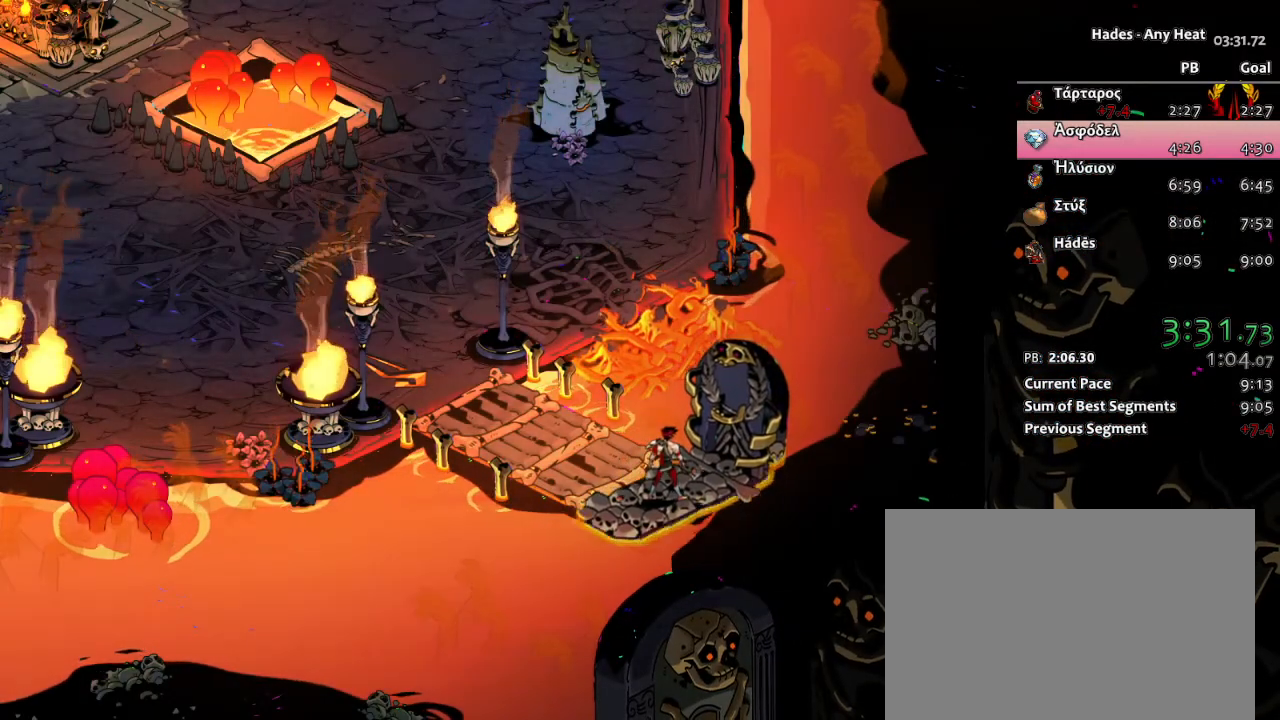
{"dt_ms": 500, "buttons": [], "left_stick": "up-left", "right_stick": "center", "button_events": []}
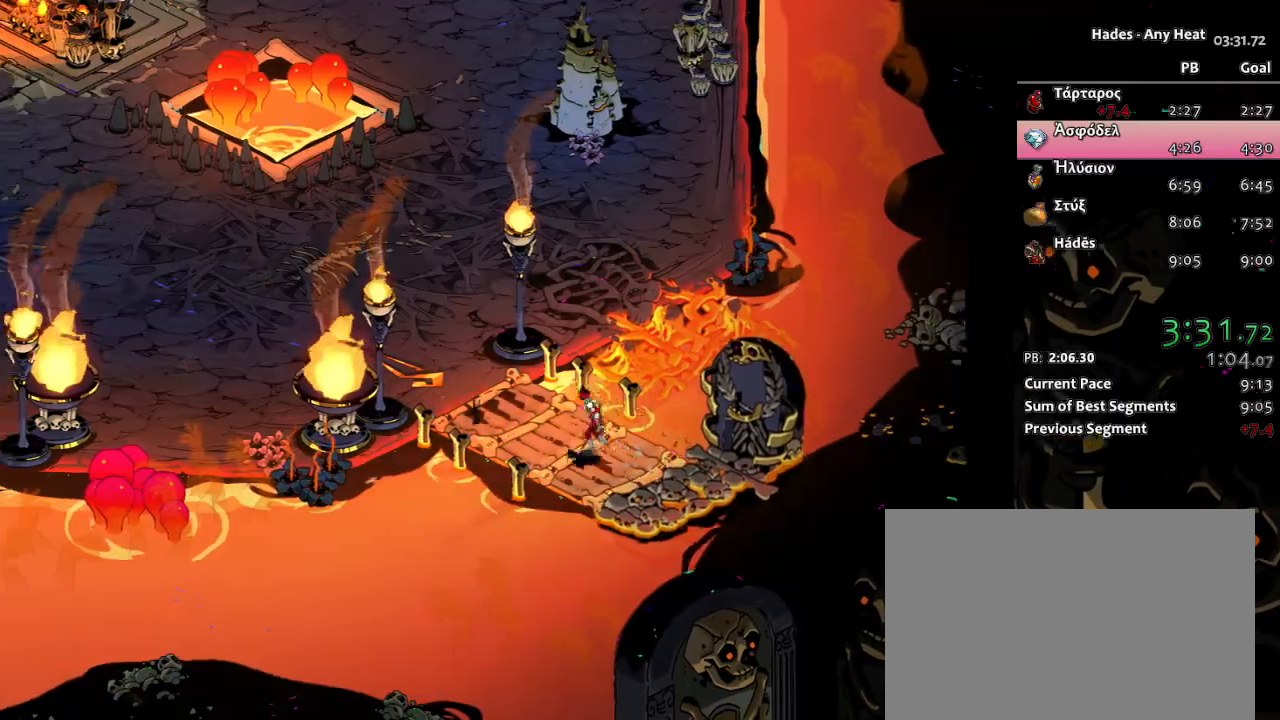
{"dt_ms": 500, "buttons": ["A"], "left_stick": "up-left", "right_stick": "center", "button_events": [[133, "A", "down"], [200, "A", "up"], [283, "A", "down"], [383, "A", "up"], [433, "A", "down"]]}
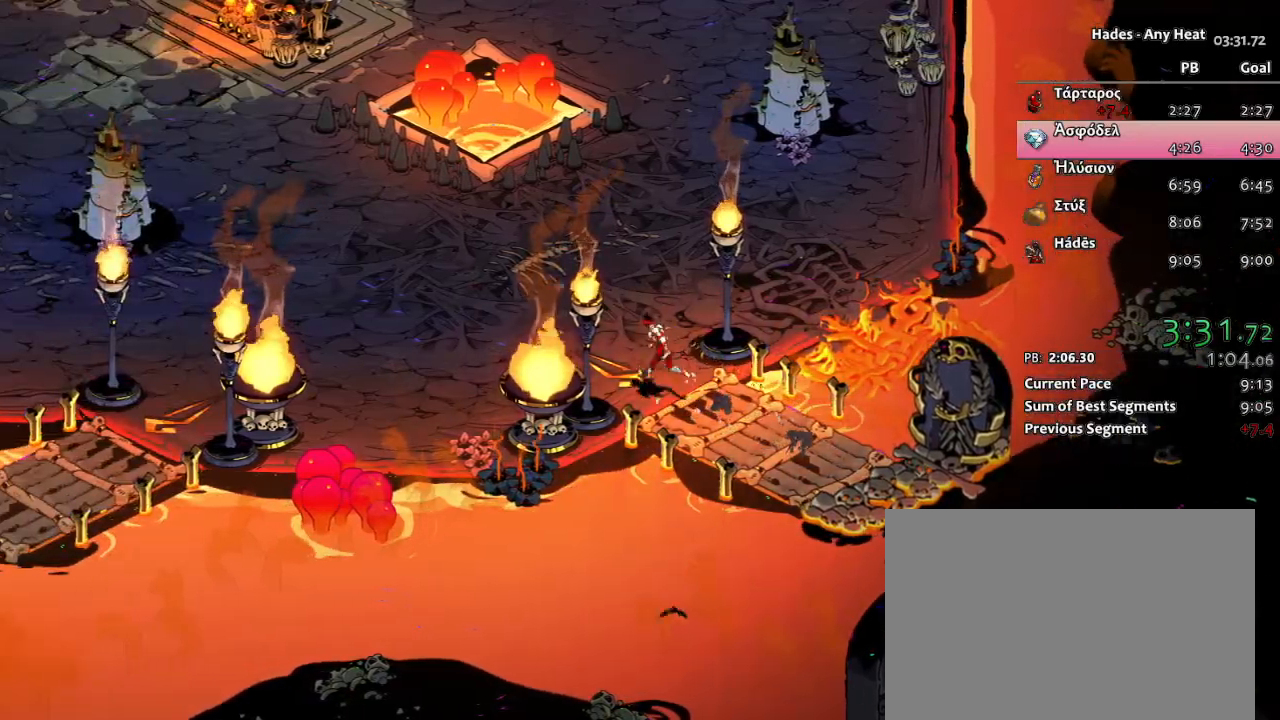
{"dt_ms": 500, "buttons": ["A", "Y", "L2", "R1"], "left_stick": "up-left", "right_stick": "center", "button_events": [[17, "A", "up"], [83, "A", "down"], [167, "A", "up"], [233, "A", "down"], [317, "A", "up"], [400, "A", "down"], [417, "L2", "down"], [467, "R1", "down"], [483, "Y", "down"]]}
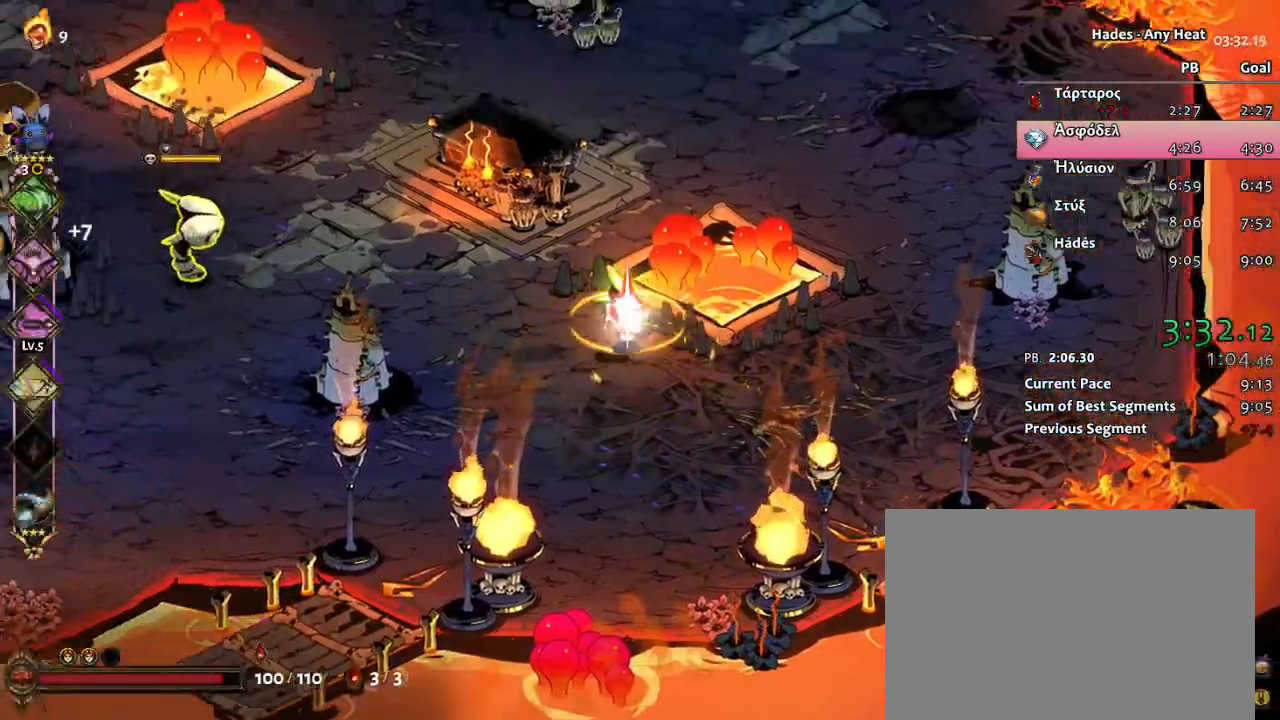
{"dt_ms": 500, "buttons": ["X"], "left_stick": "left", "right_stick": "center", "button_events": [[17, "A", "up"], [50, "B", "down"], [133, "L2", "up"], [183, "L2", "down"], [283, "R1", "up"], [300, "L2", "up"], [350, "A", "down"], [350, "L2", "down"], [367, "B", "up"], [367, "Y", "up"], [417, "X", "down"], [433, "A", "up"], [500, "L2", "up"]]}
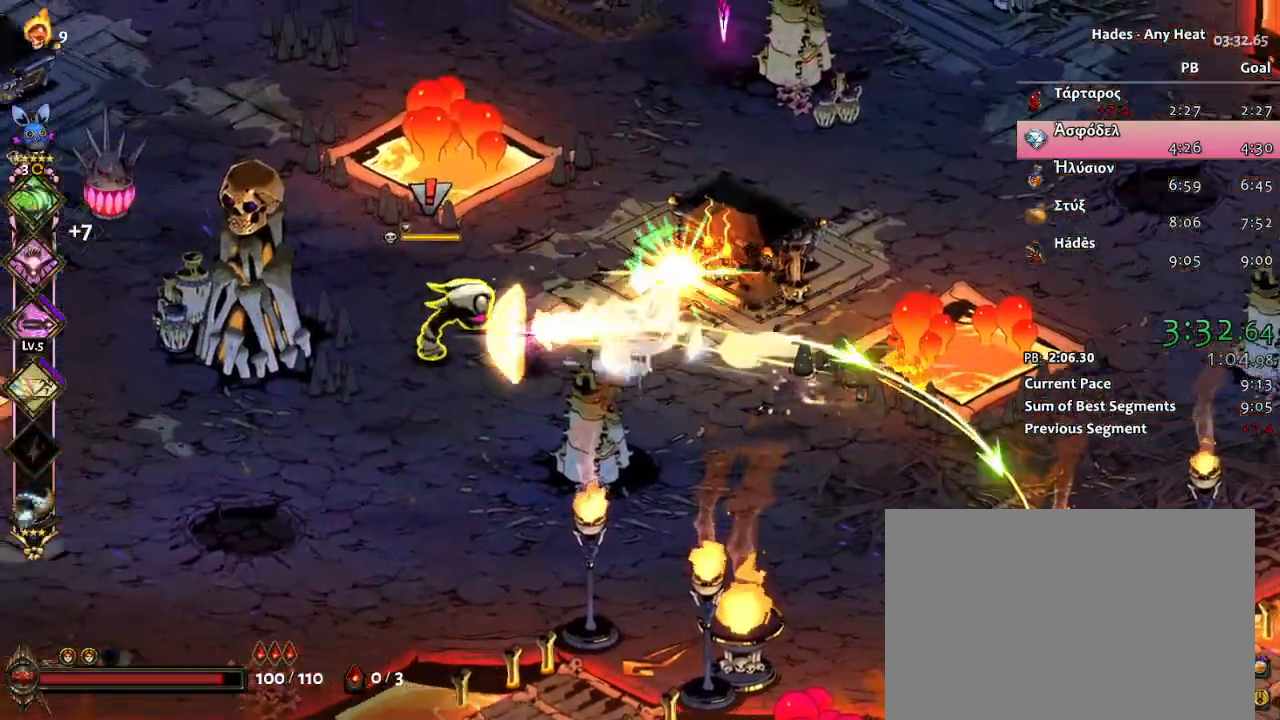
{"dt_ms": 1000, "buttons": [], "left_stick": "up-right", "right_stick": "center", "button_events": [[17, "START", "down"], [283, "A", "down"], [283, "Y", "down"], [317, "B", "down"], [317, "START", "up"], [350, "A", "up"], [350, "DPAD_LEFT", "down"], [350, "X", "up"], [367, "B", "up"], [367, "Y", "up"], [483, "L2", "down"], [533, "DPAD_LEFT", "up"], [883, "L2", "up"], [917, "A", "down"], [1000, "A", "up"]]}